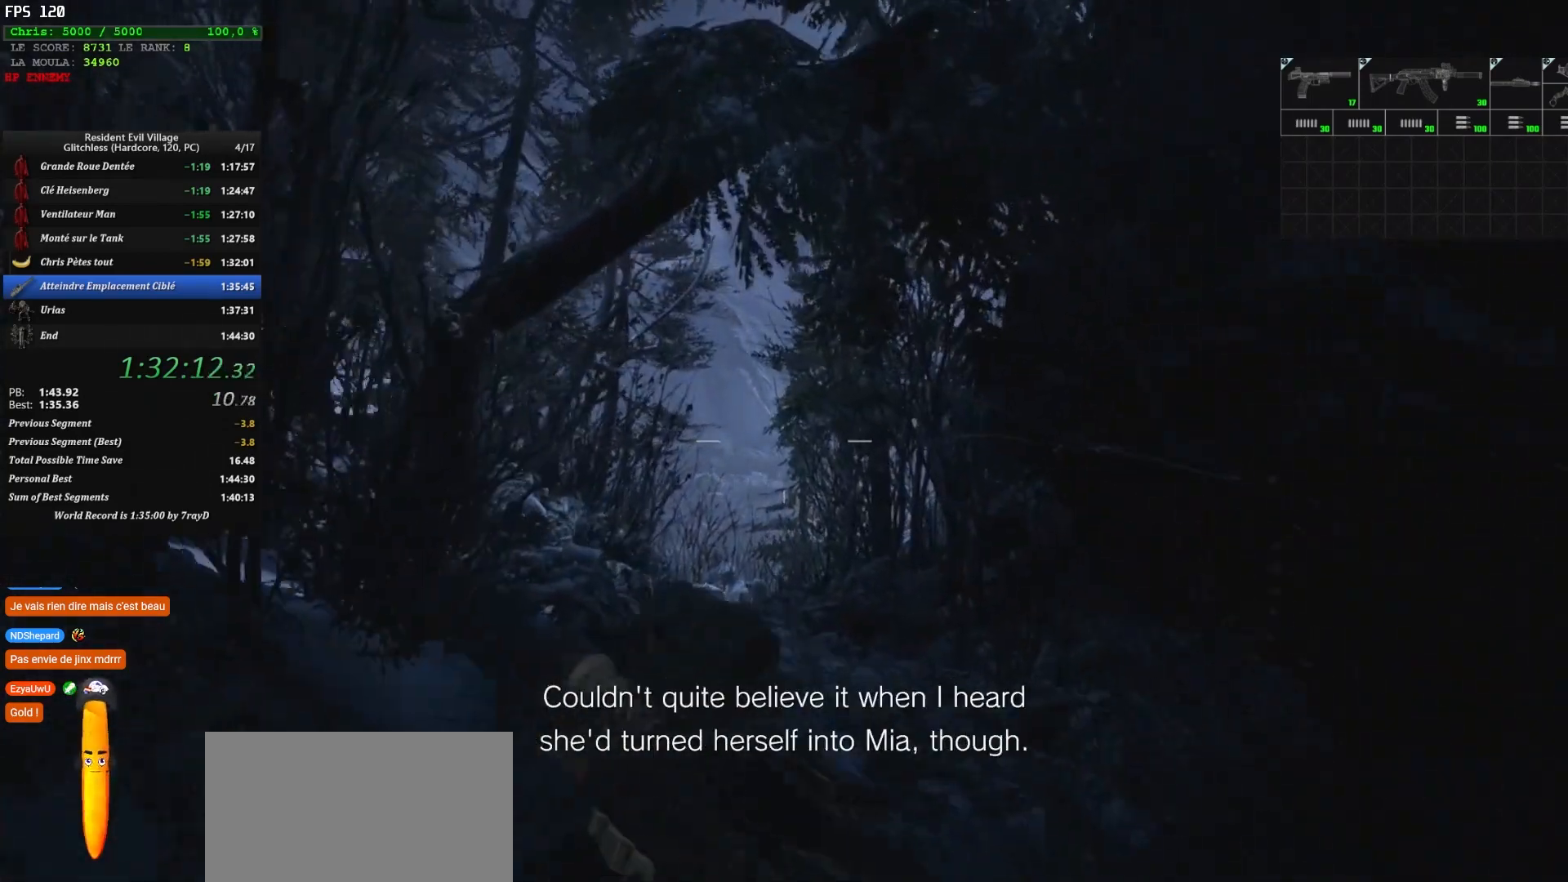
Gameplay with keyboard and mouse; each line is a JSON object with the keys and mouse buttons held at the frame after it. "events" lists presses ("down") and releases ("up") of "1", "2", "3", "4", "5", "a", "alt", "c", "caps_lock", "ctrl", "d", "e", "escape", "f", "g", "q", "r", "s", "shift", "space", "t", "tab", "v", "w", "x", "z" and "mouse_wheel" between this image and that frame as [ms after this image, input, new state], when the widget could be followed in between. "mouse_wheel" = the "wheel" button of the "mouse" list. No other keys are recorded. "wheel" means that the mouse wheel is clicked or scrolled. Not read: mouse_move.
{"keys": ["shift", "z"], "mouse": [], "events": []}
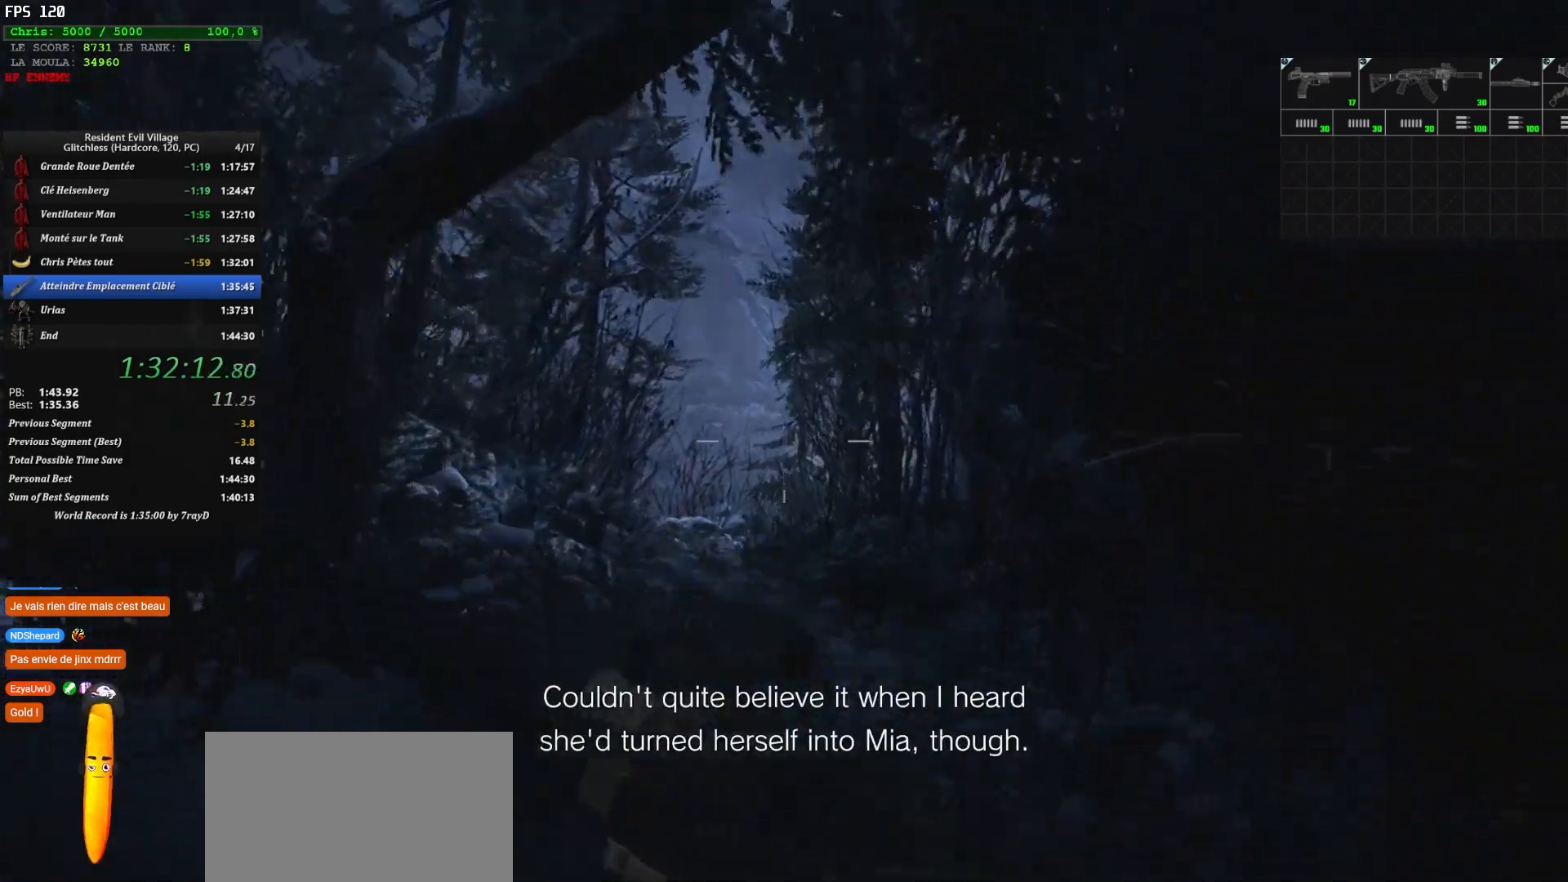
{"keys": ["shift", "z"], "mouse": [], "events": []}
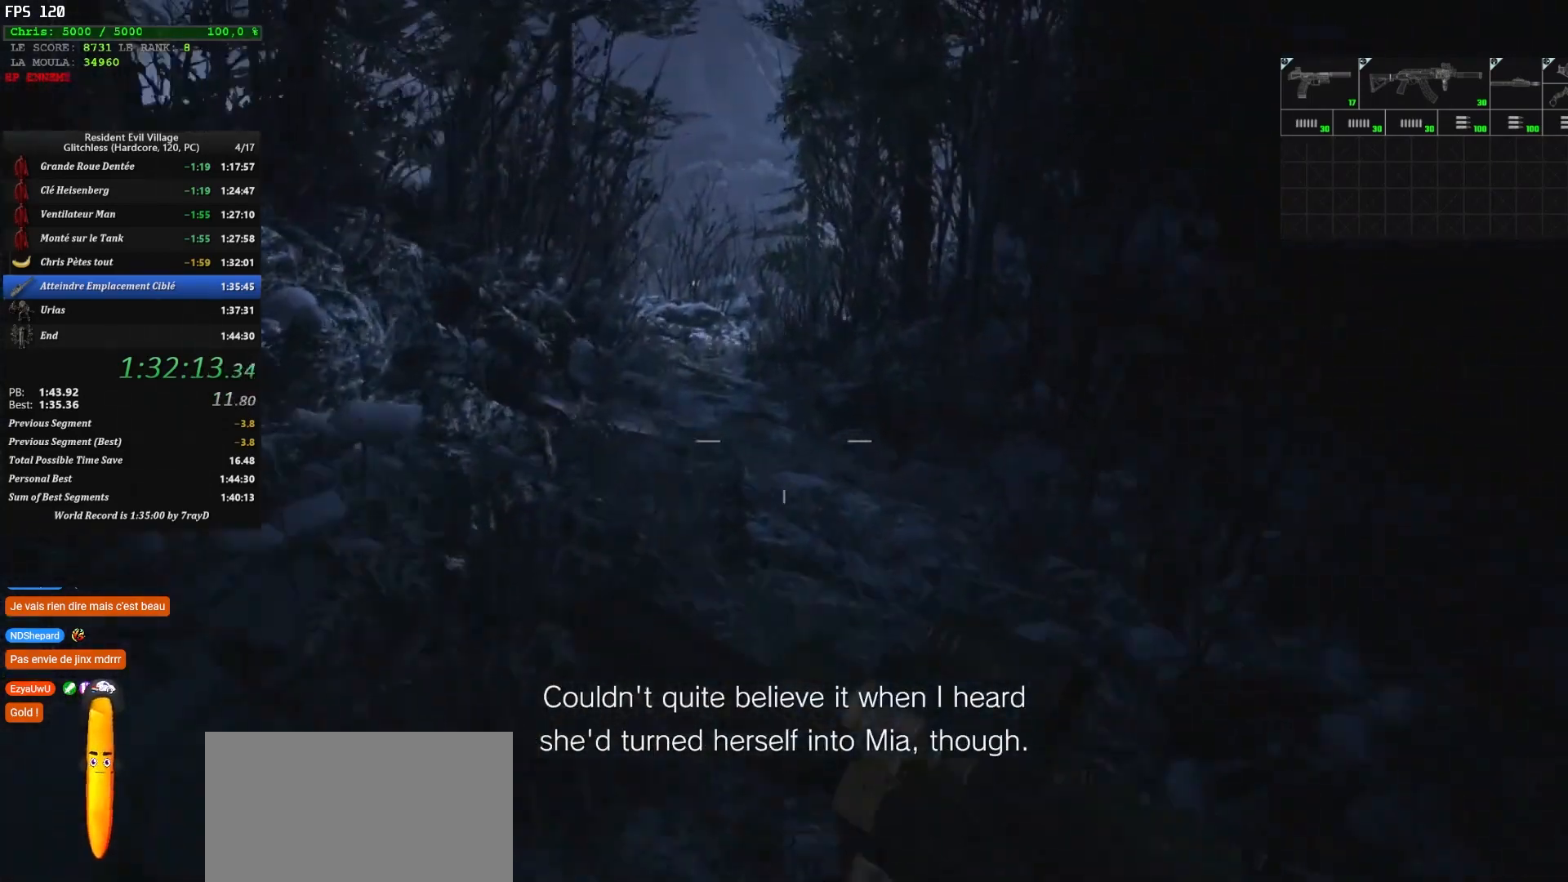
{"keys": ["shift", "z"], "mouse": [], "events": []}
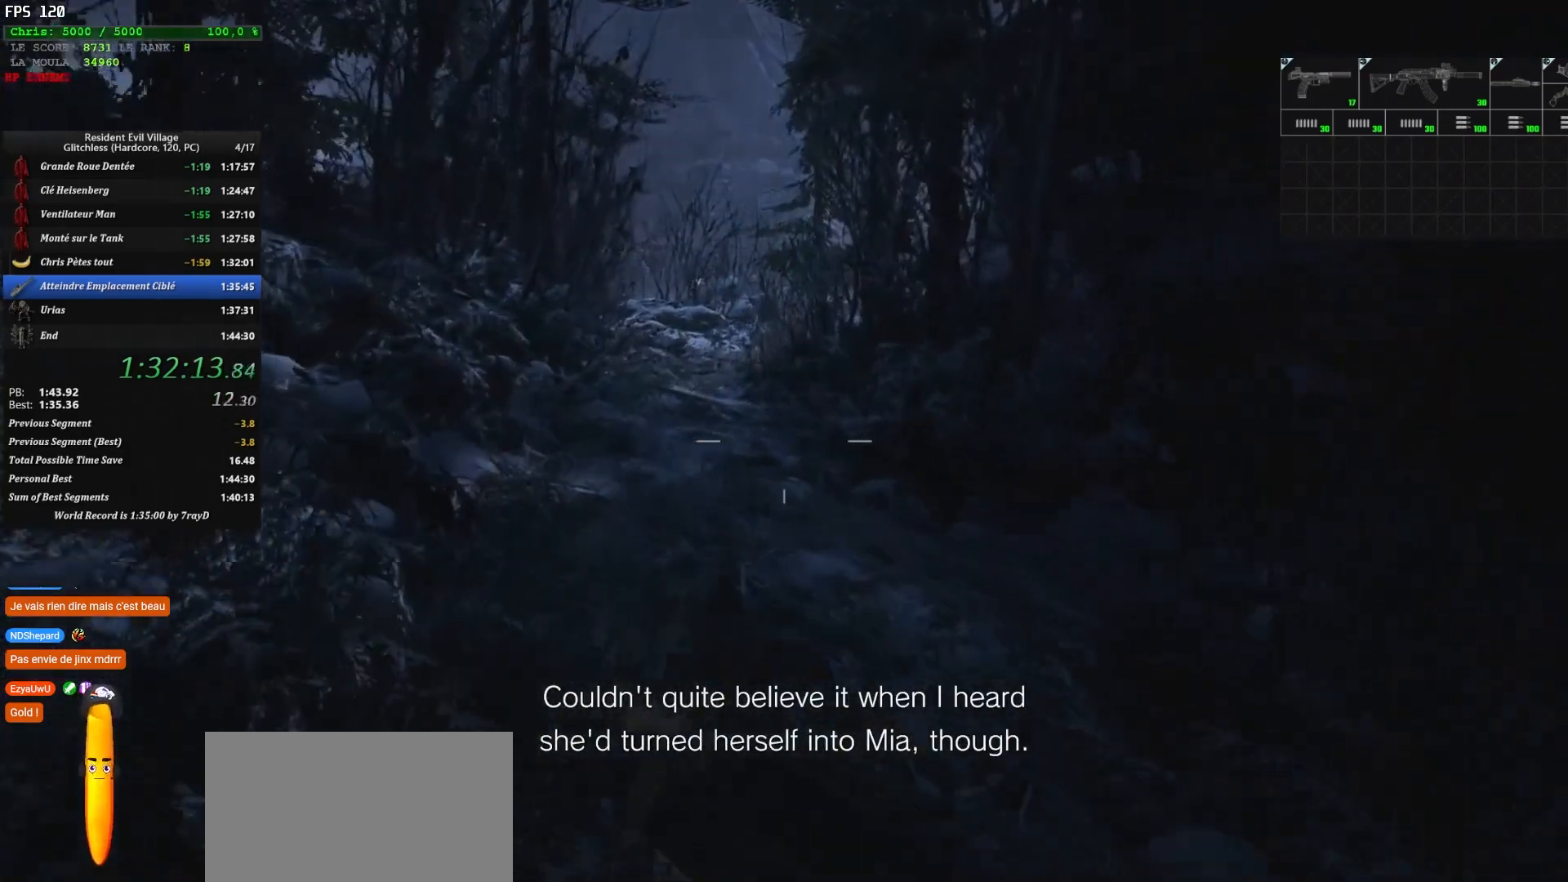
{"keys": ["shift", "z"], "mouse": [], "events": []}
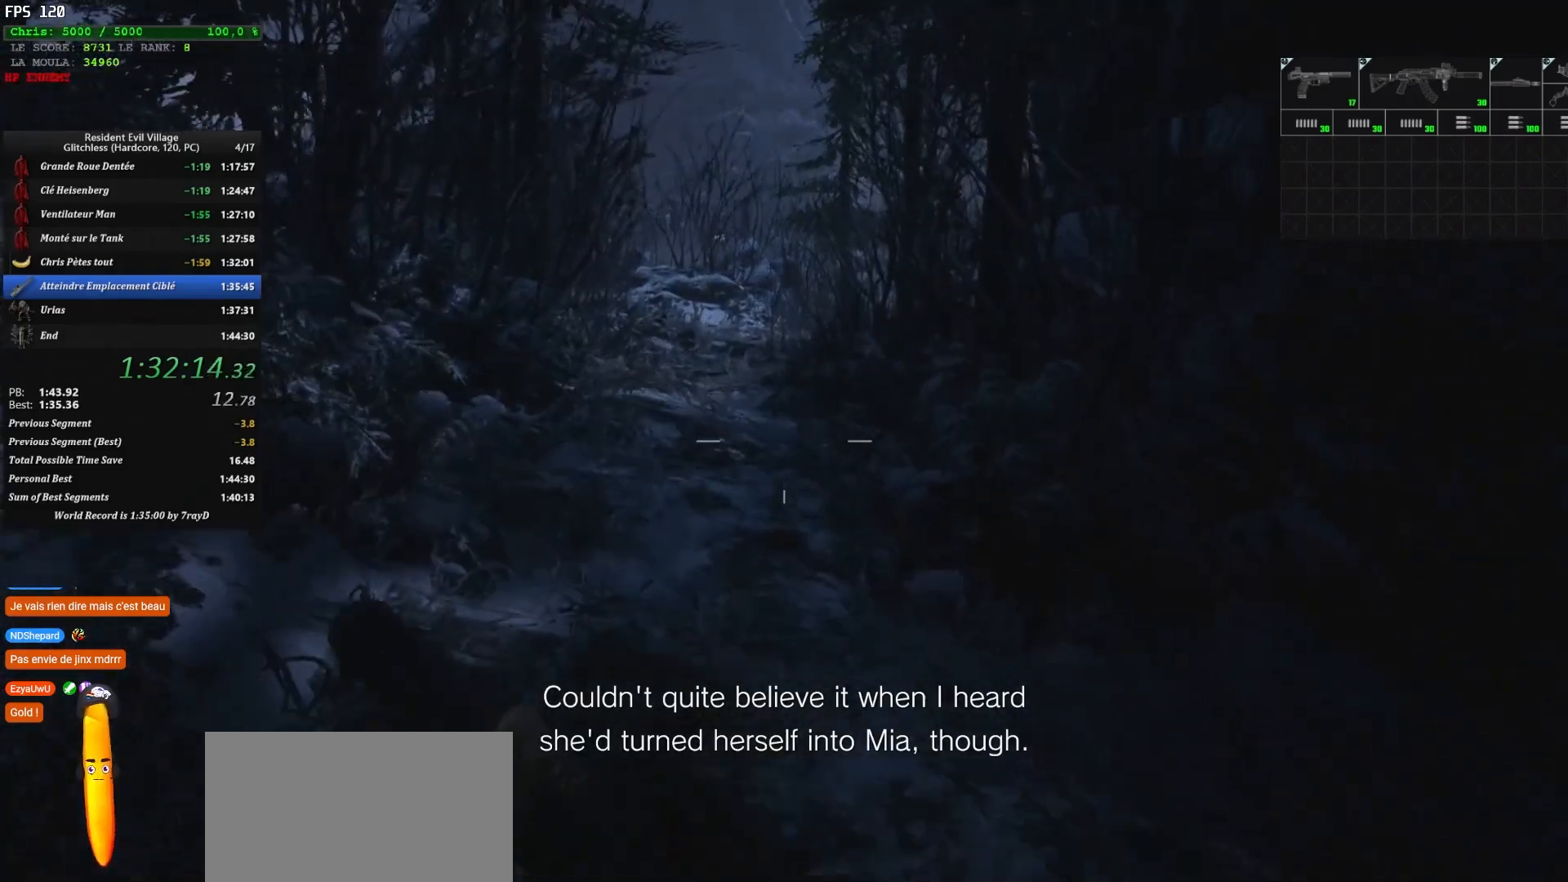
{"keys": ["shift", "z"], "mouse": [], "events": []}
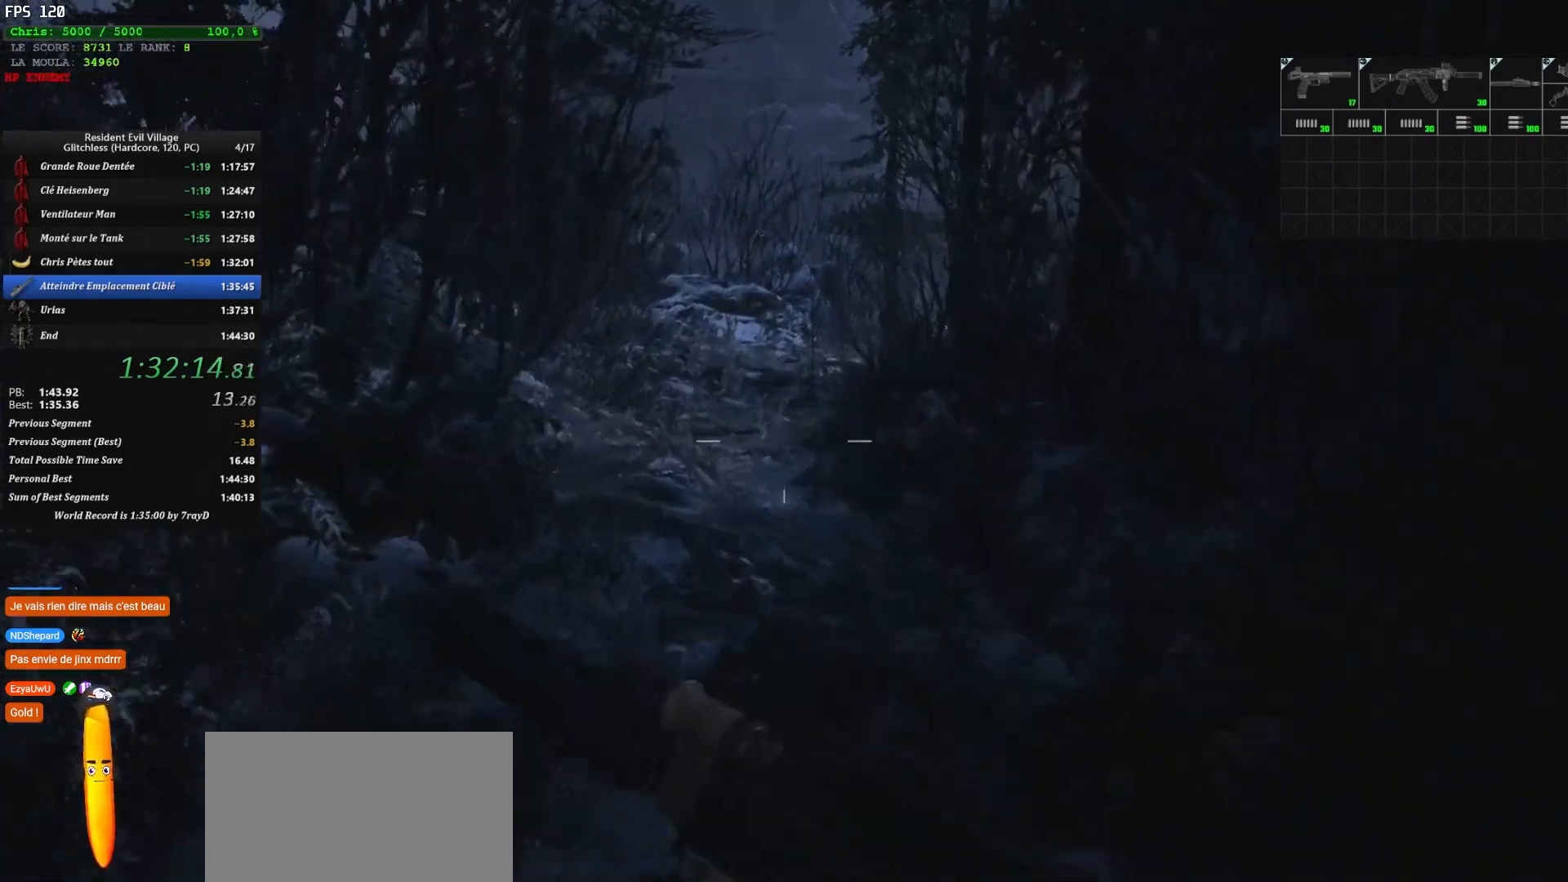
{"keys": ["shift", "z"], "mouse": [], "events": []}
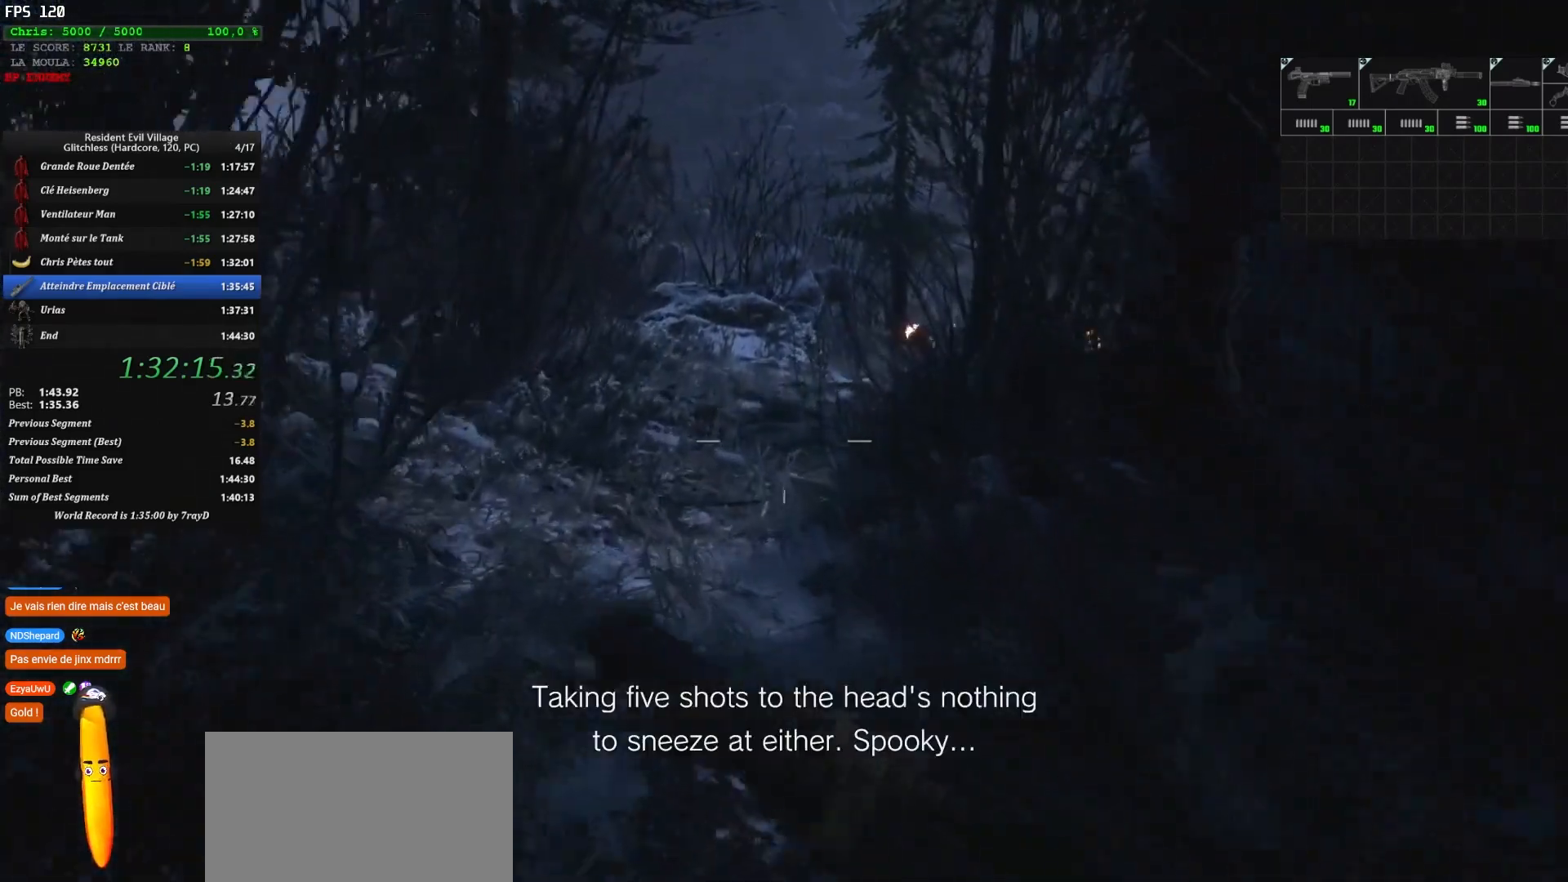
{"keys": ["shift", "z"], "mouse": [], "events": []}
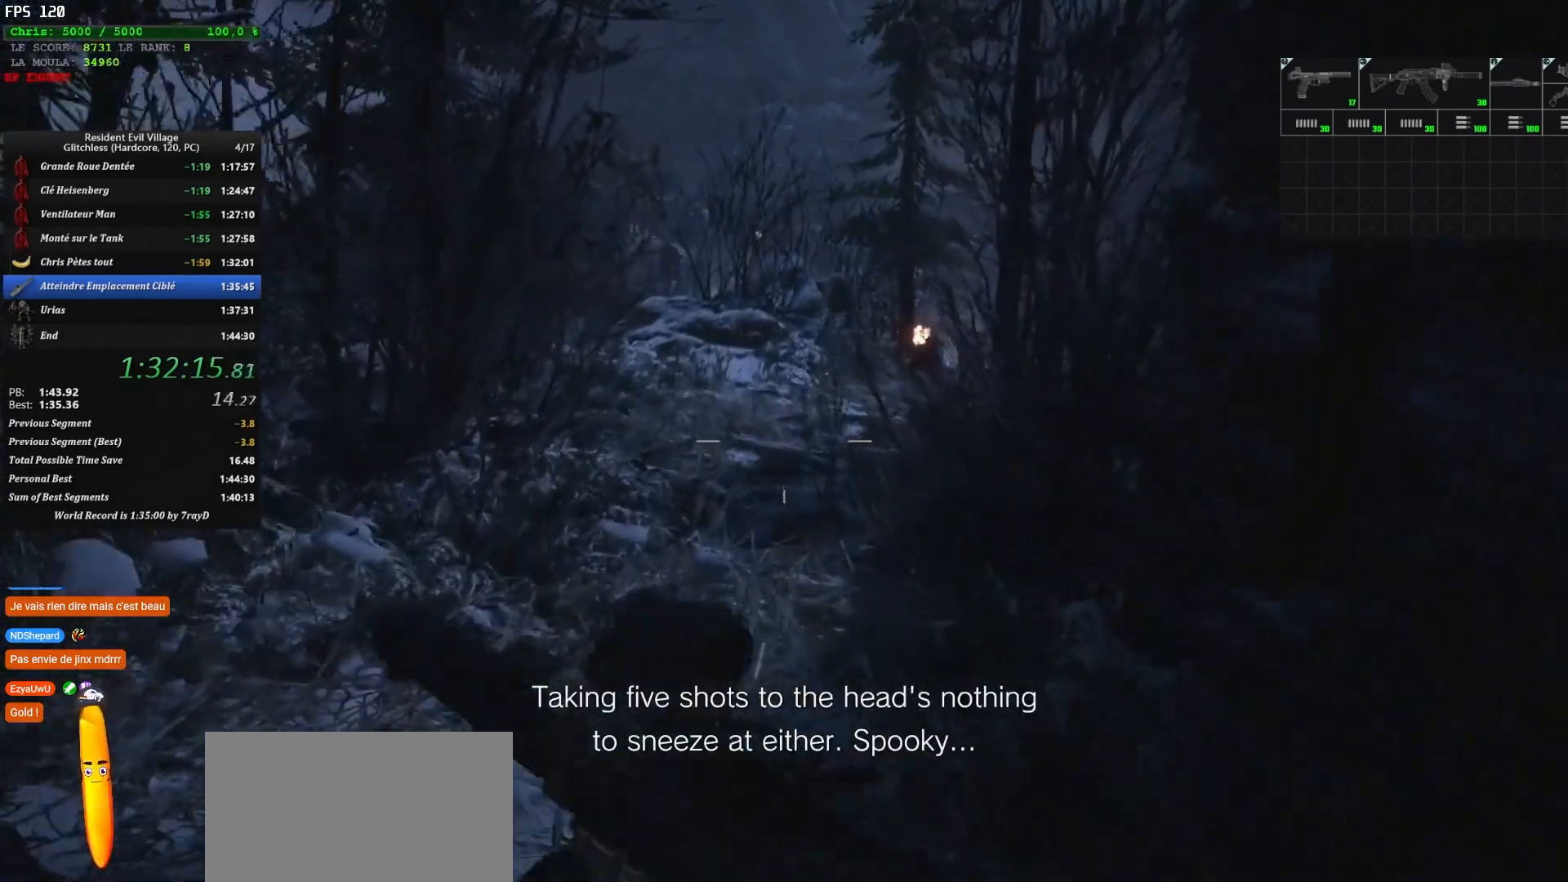
{"keys": ["shift", "z"], "mouse": [], "events": []}
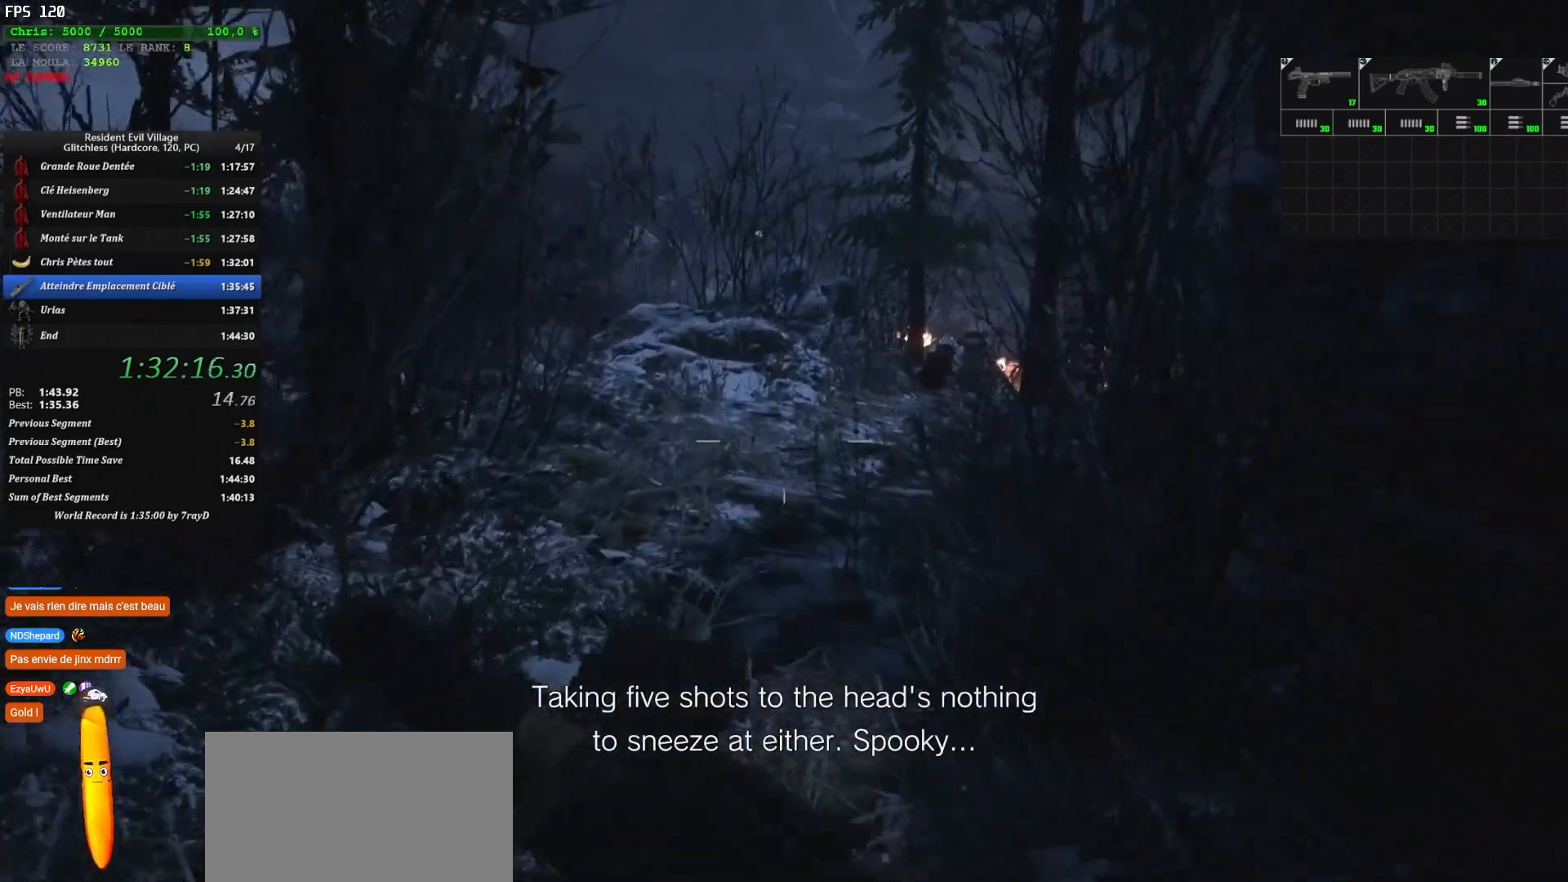
{"keys": ["shift", "z"], "mouse": [], "events": []}
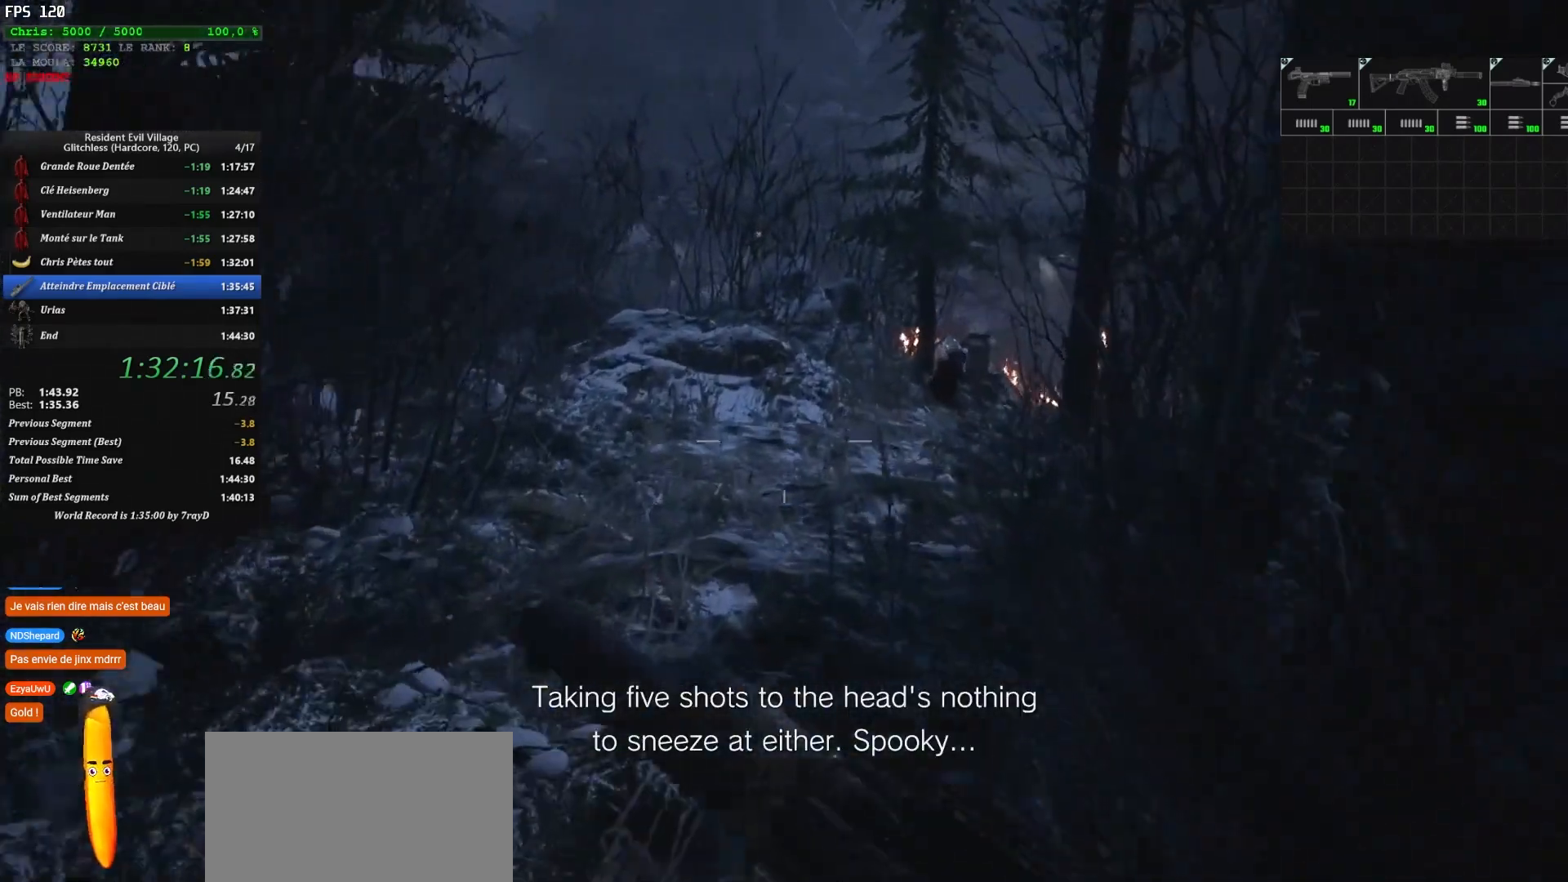
{"keys": ["shift", "z"], "mouse": [], "events": []}
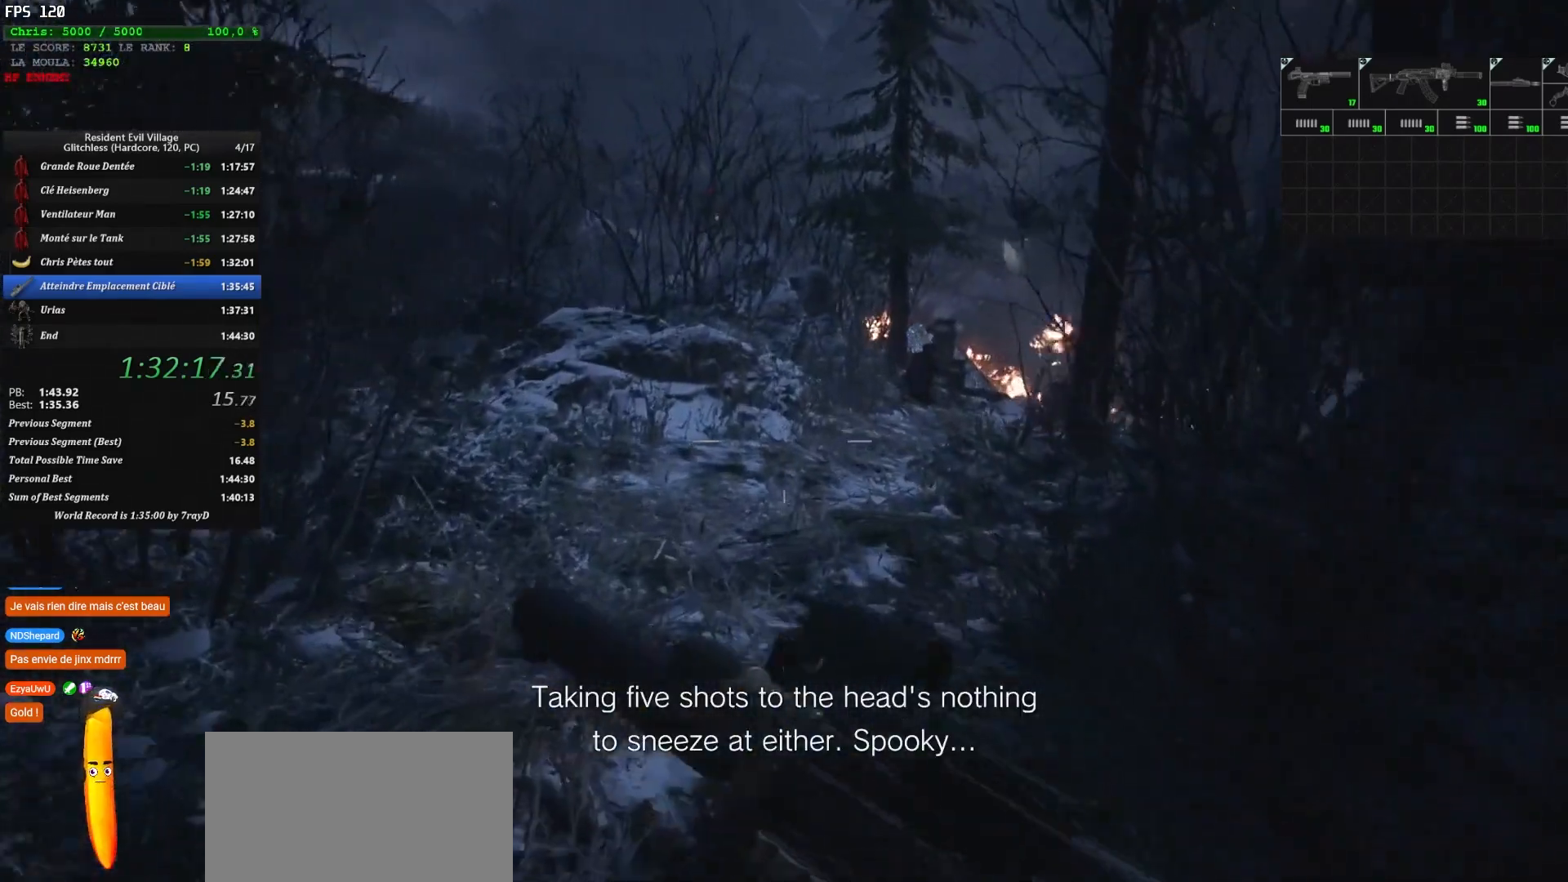
{"keys": ["shift", "z"], "mouse": [], "events": []}
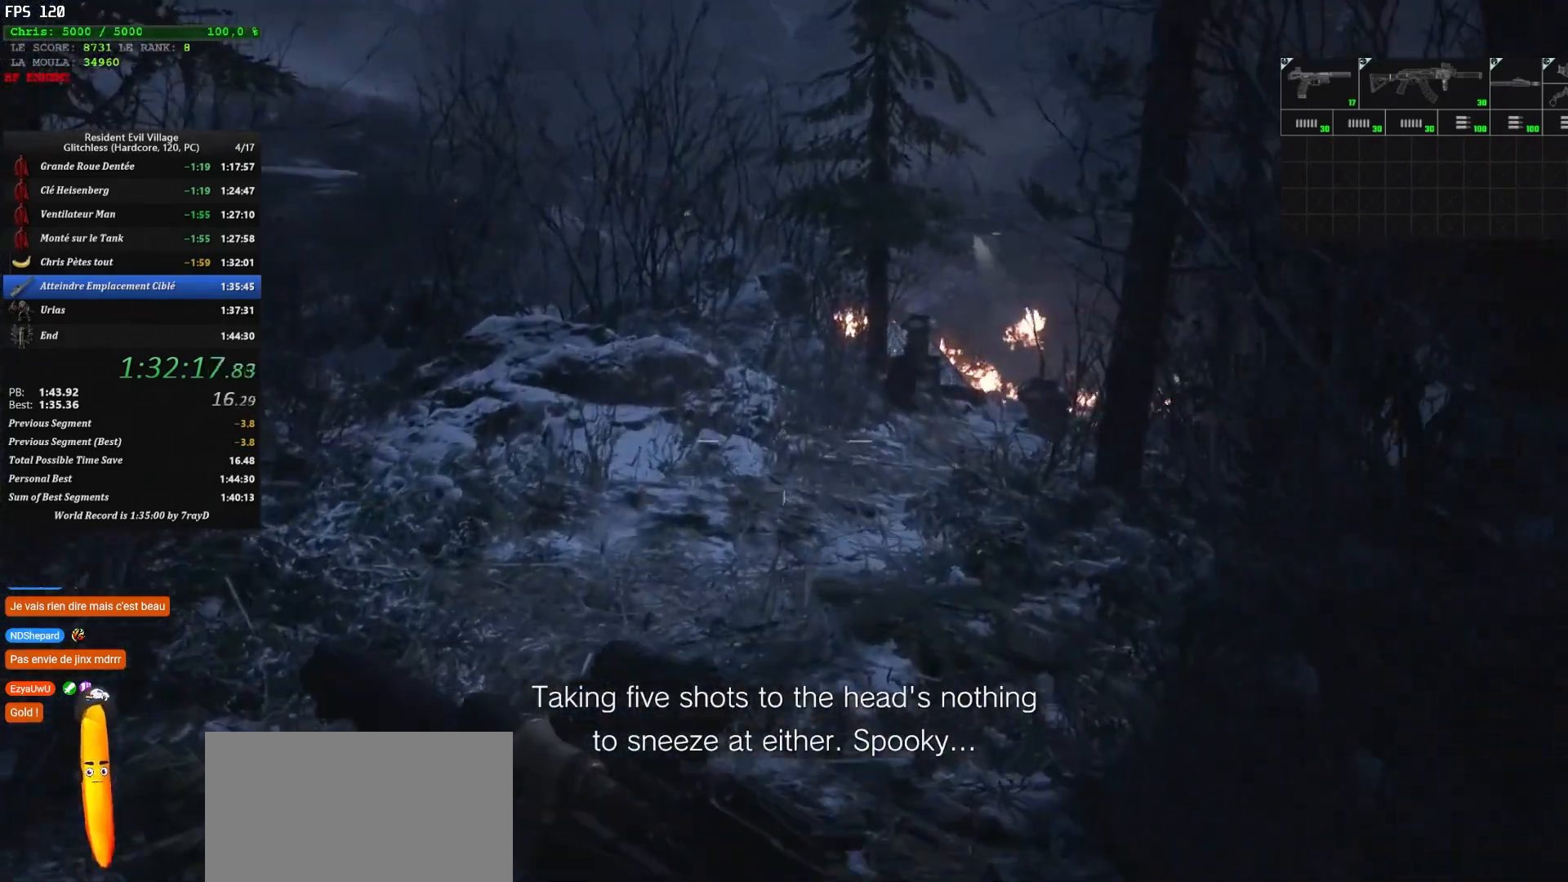
{"keys": ["shift", "z"], "mouse": [], "events": []}
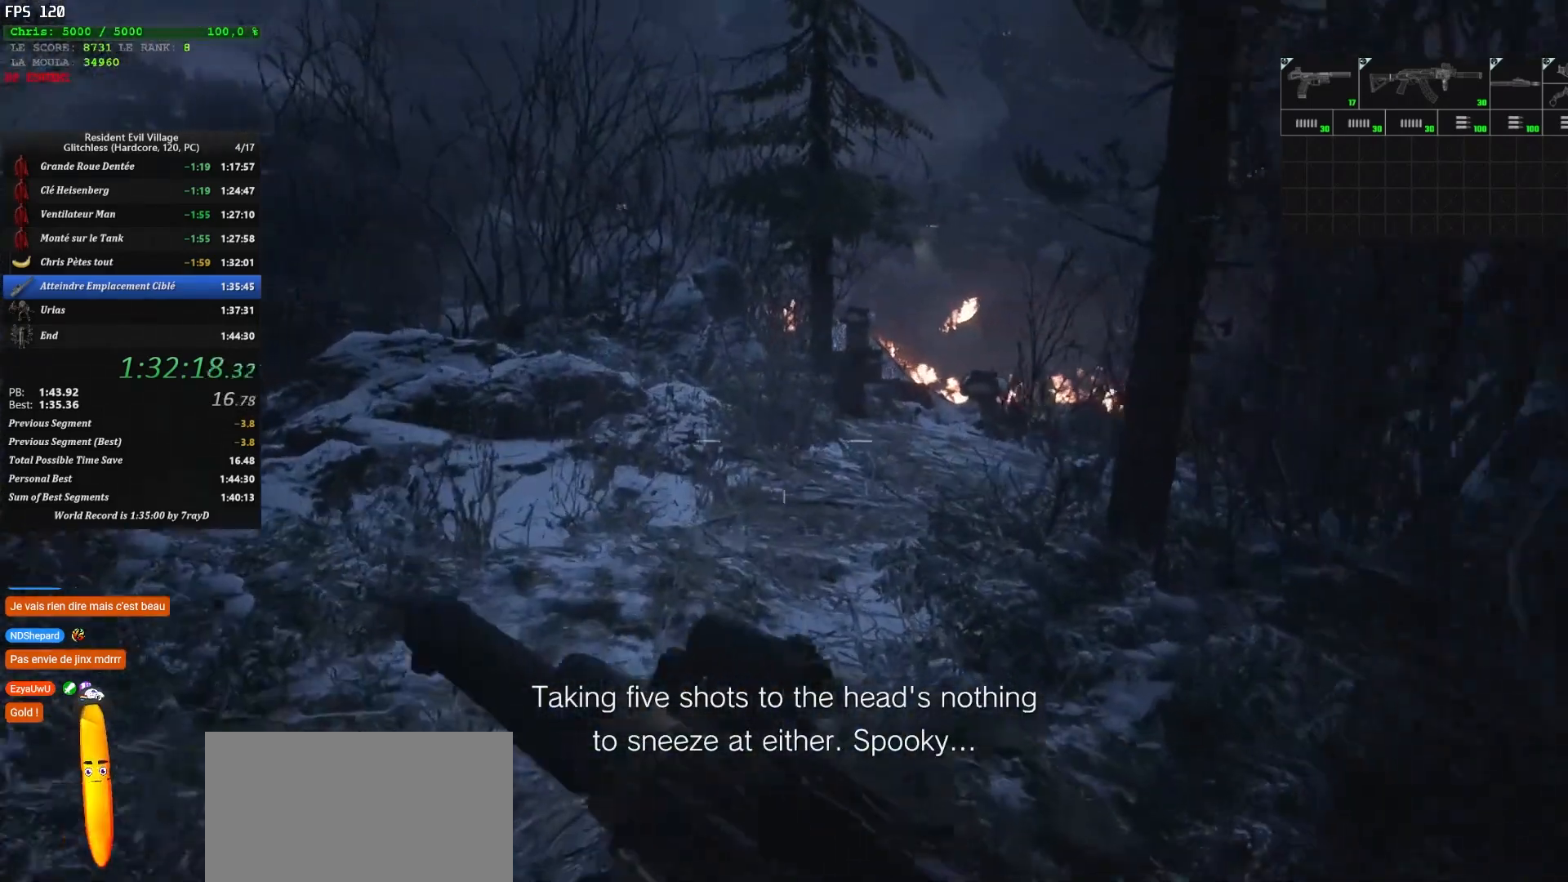
{"keys": ["shift", "z"], "mouse": [], "events": []}
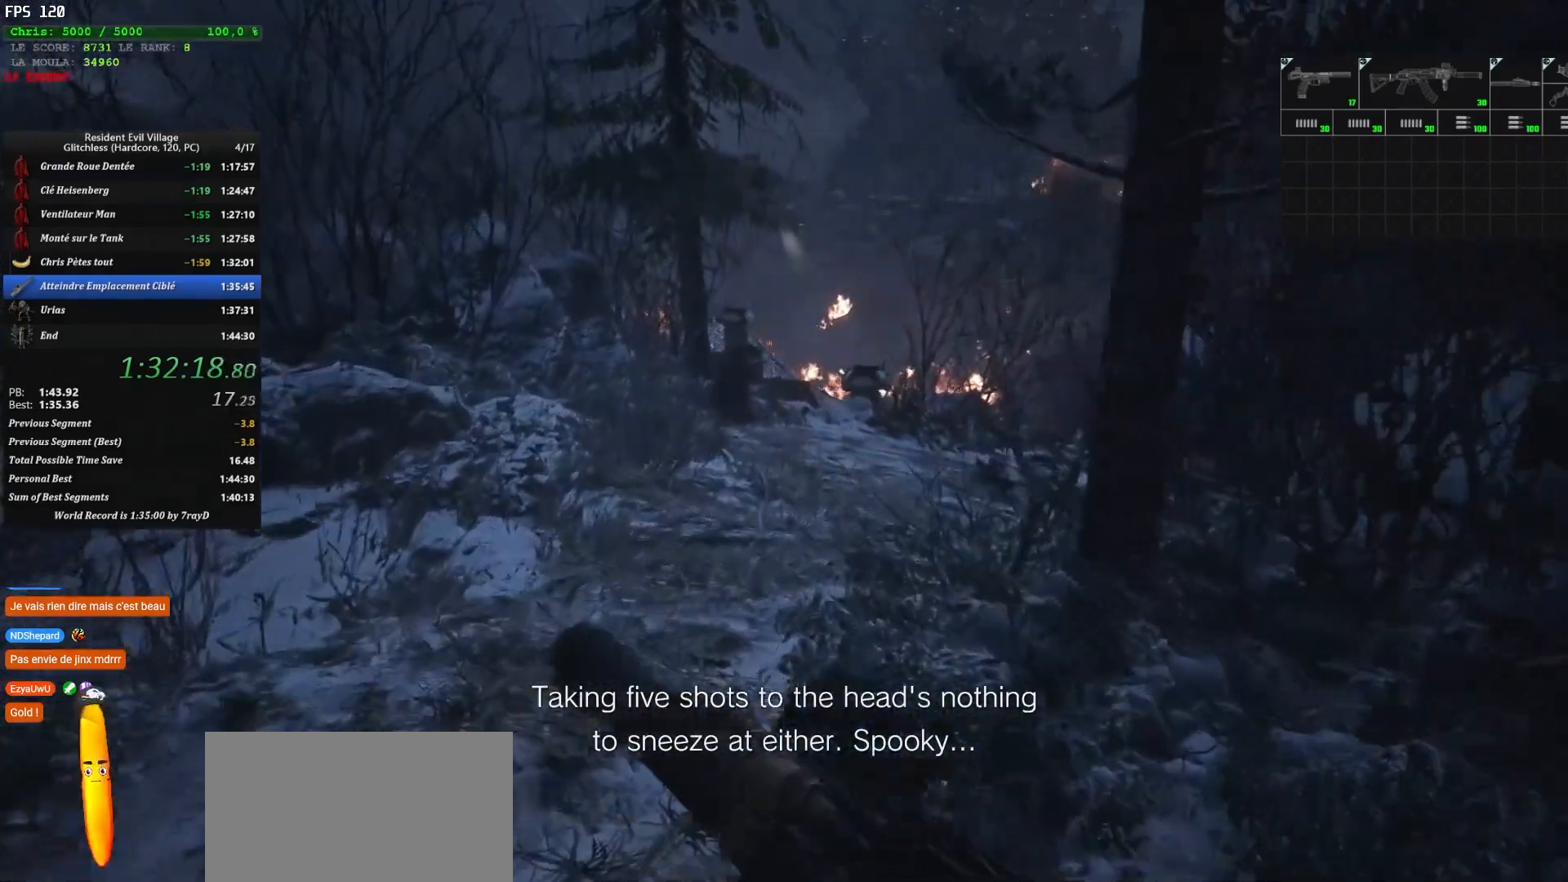
{"keys": ["shift", "z"], "mouse": [], "events": []}
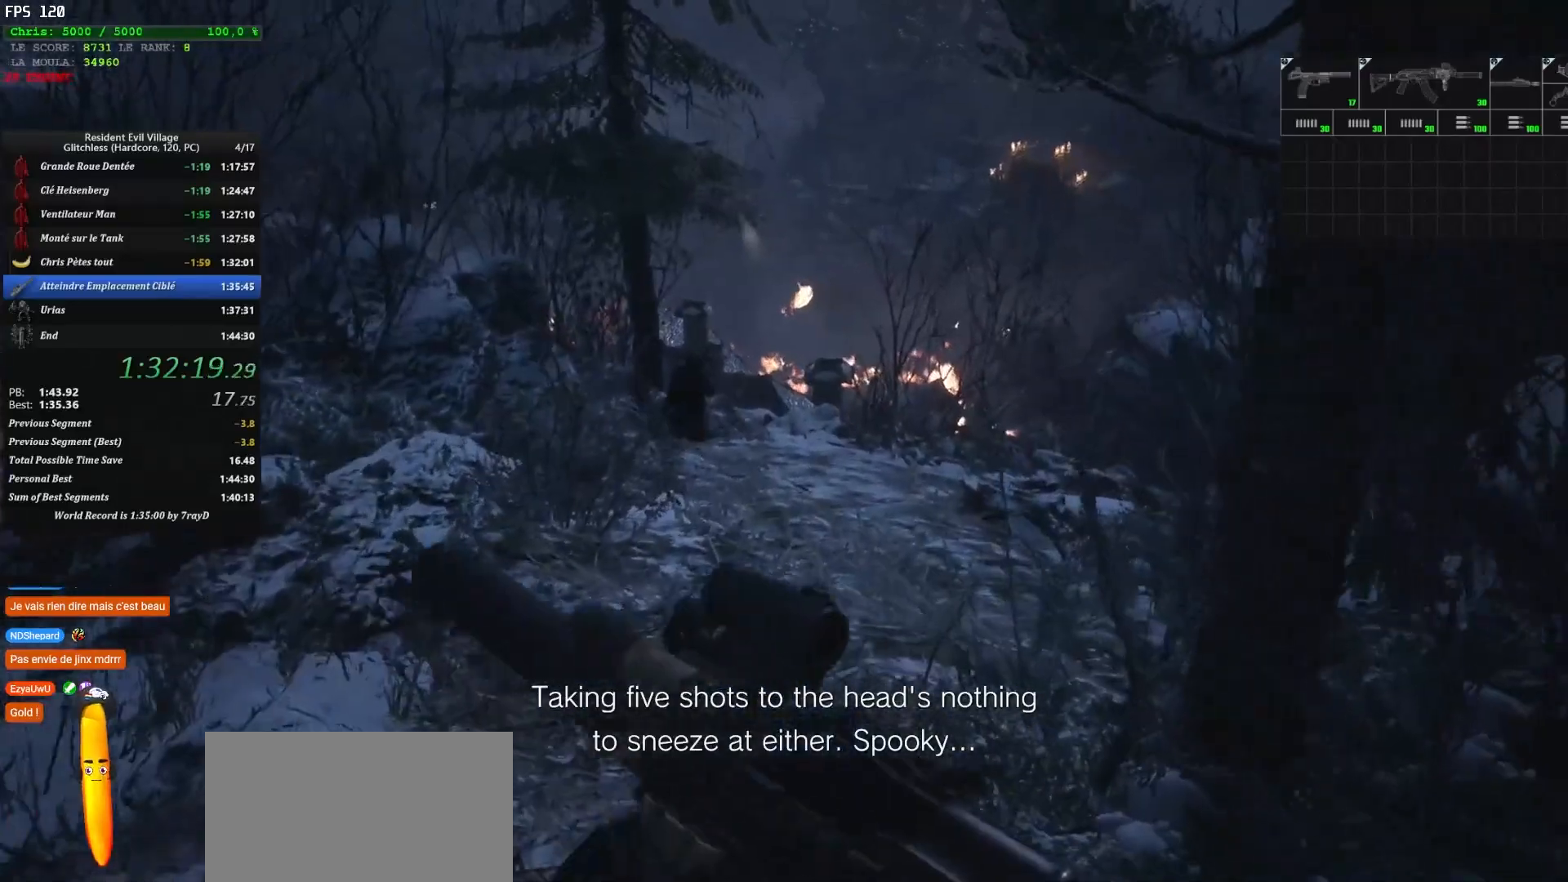
{"keys": ["shift", "z"], "mouse": [], "events": []}
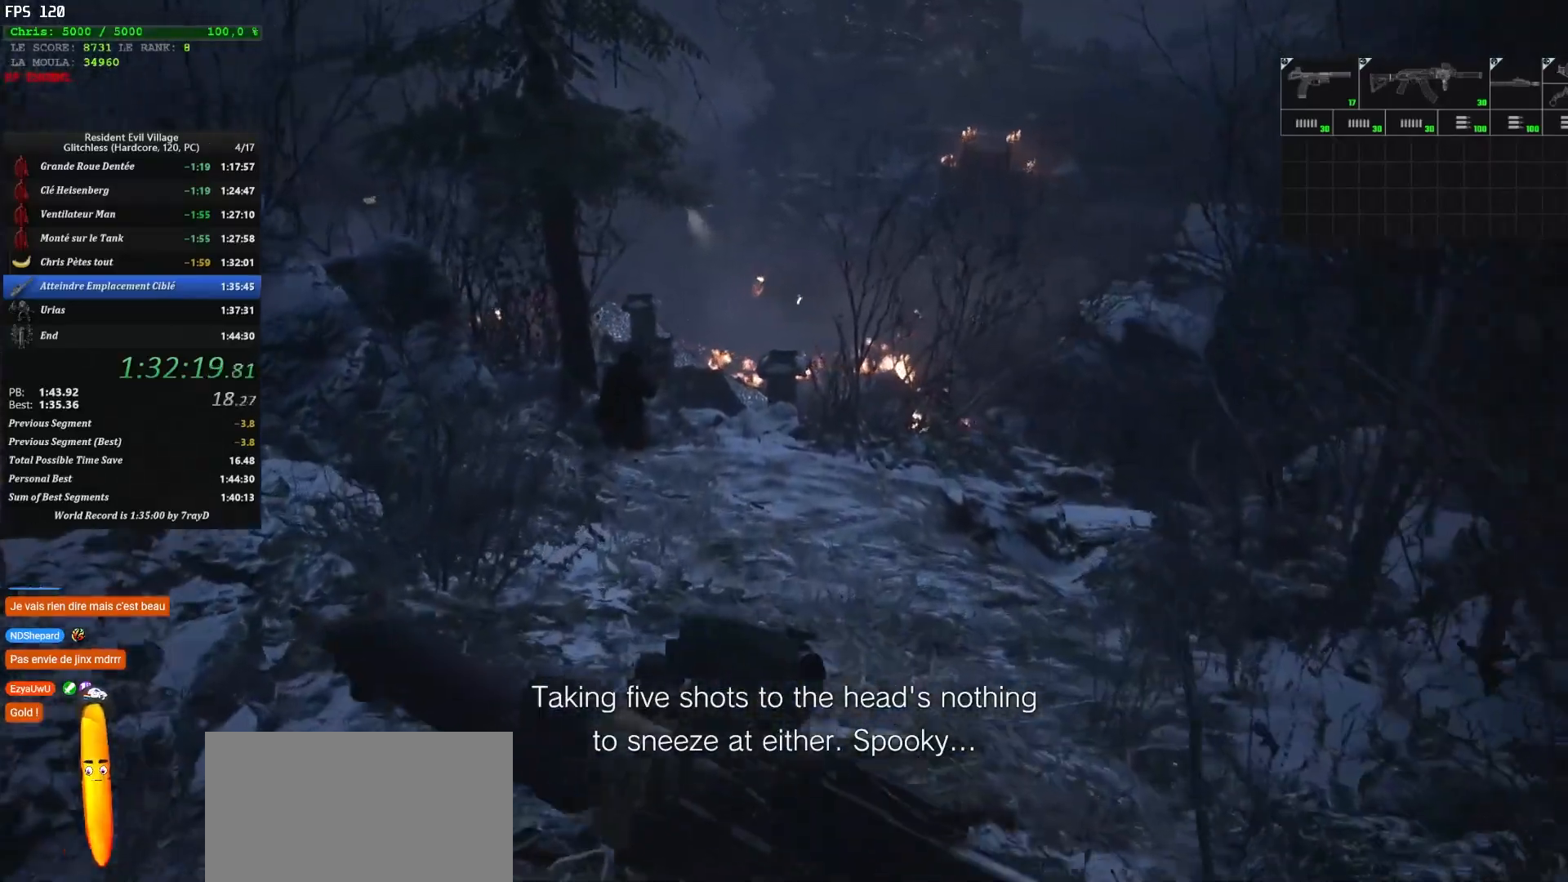
{"keys": ["shift", "z"], "mouse": [], "events": []}
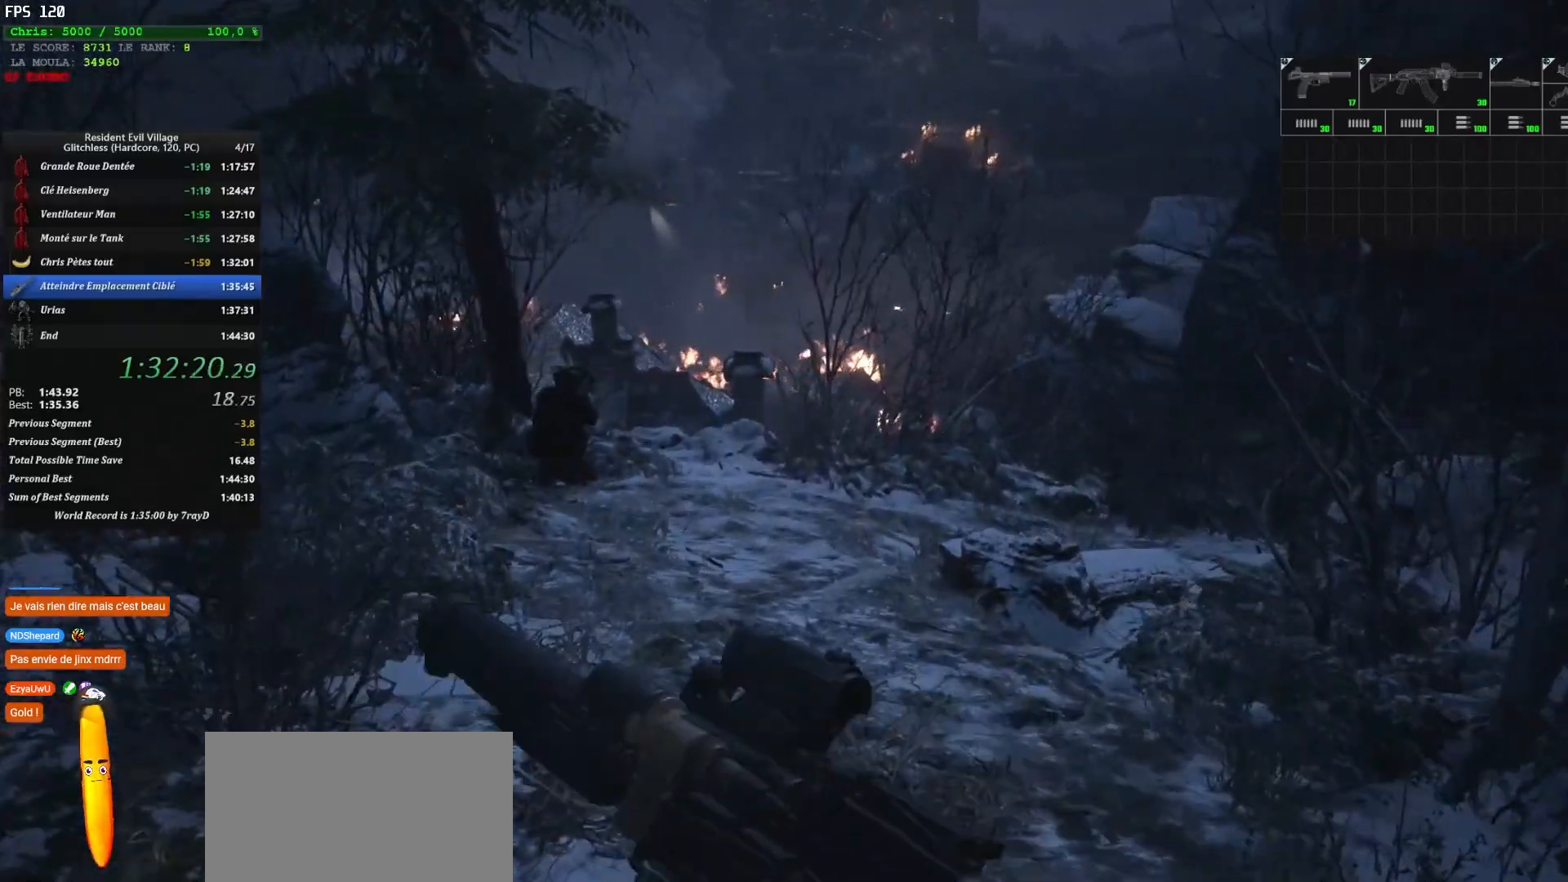
{"keys": ["shift", "z"], "mouse": [], "events": []}
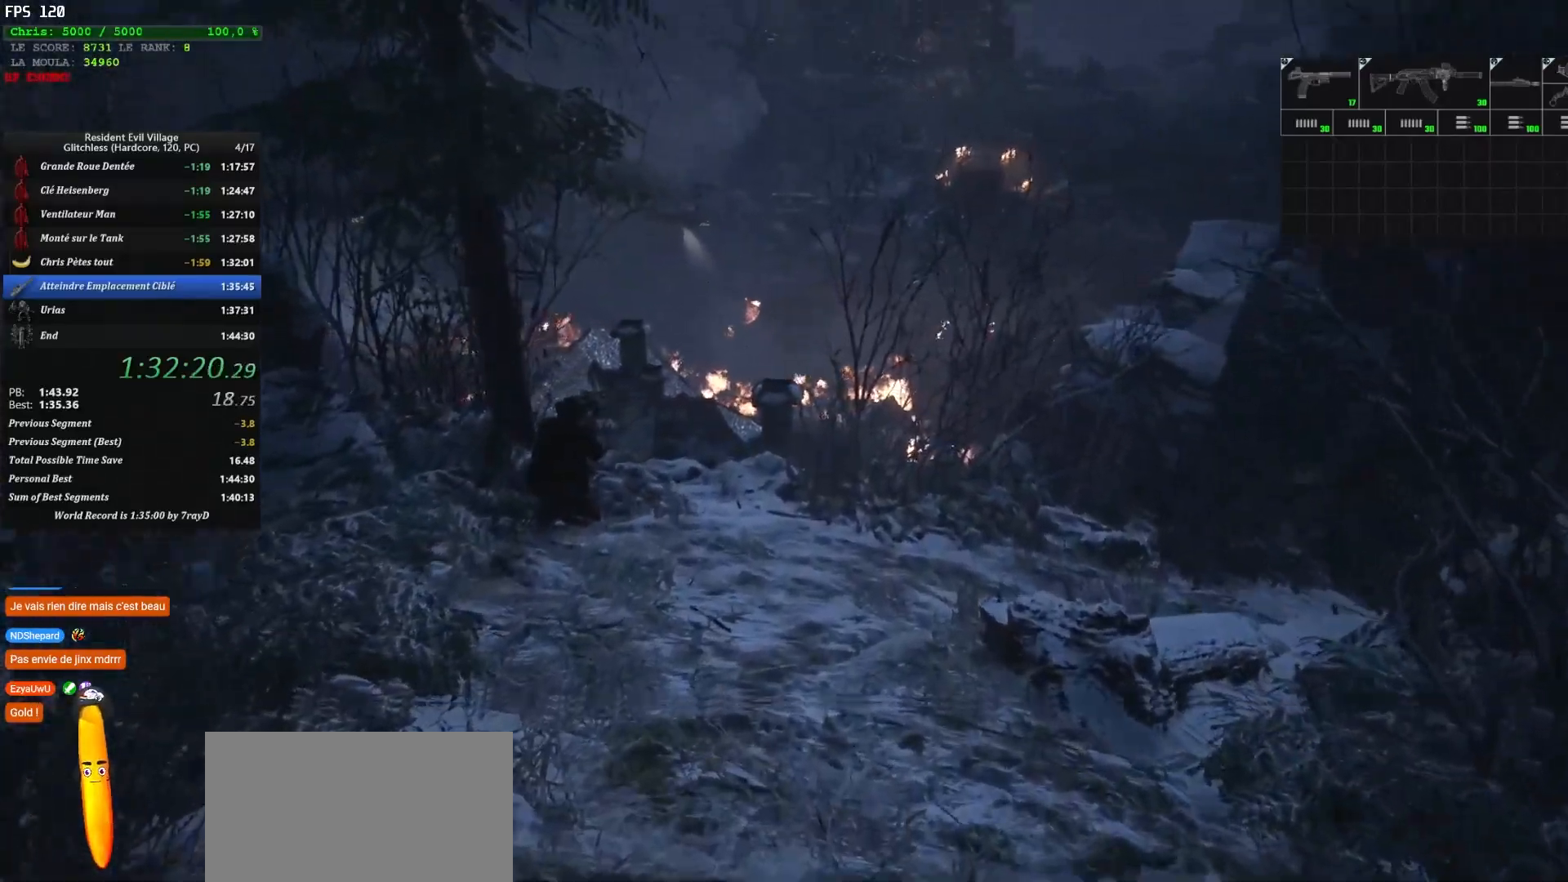
{"keys": [], "mouse": [], "events": [[67, "z", "up"], [117, "shift", "up"]]}
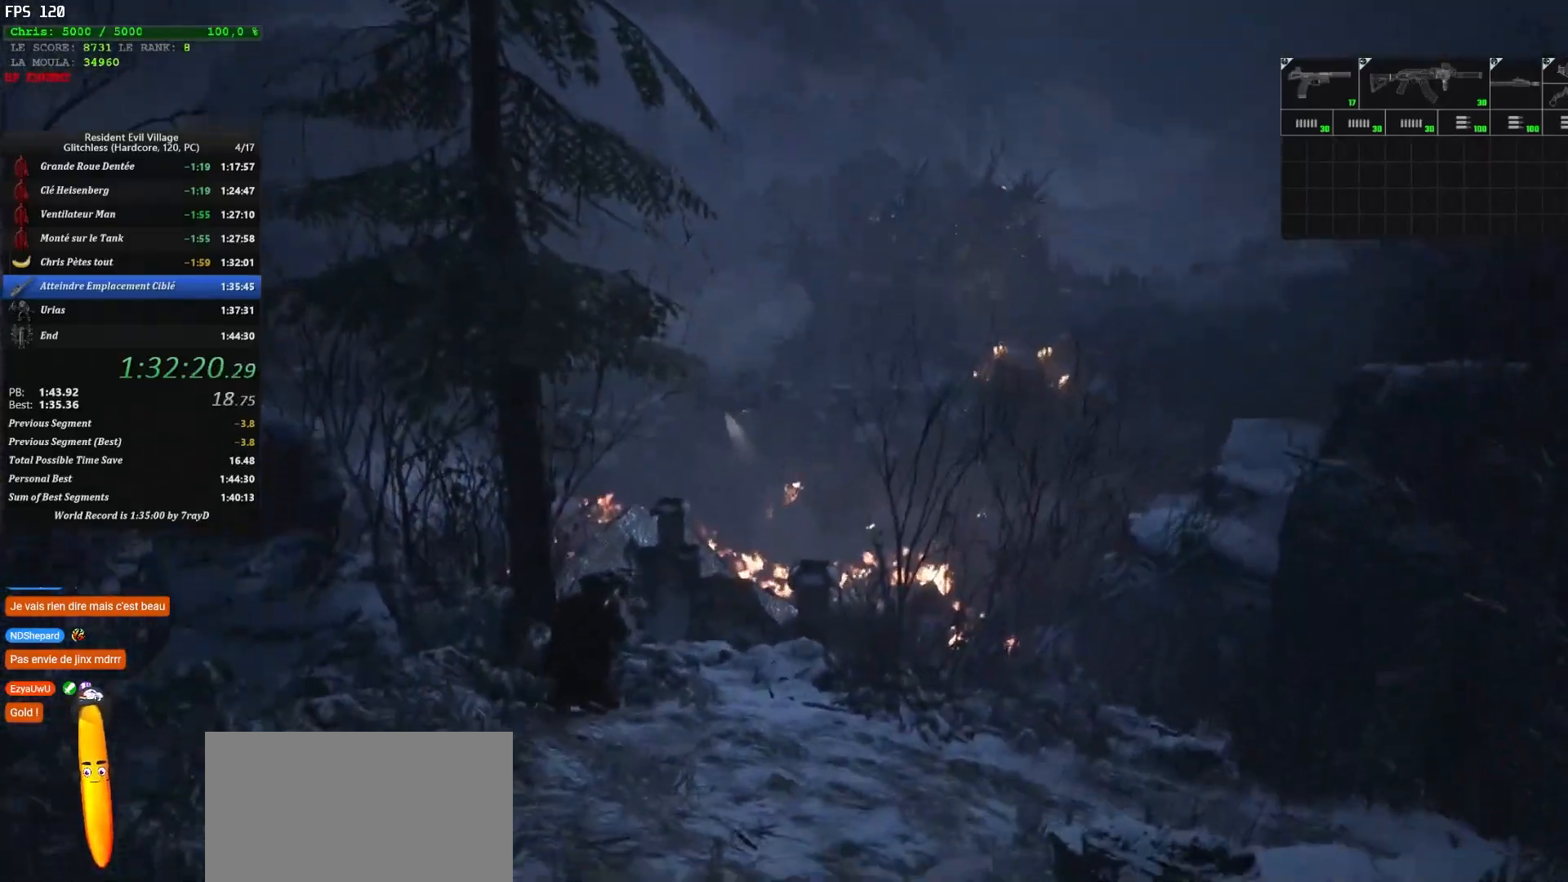
{"keys": [], "mouse": [], "events": []}
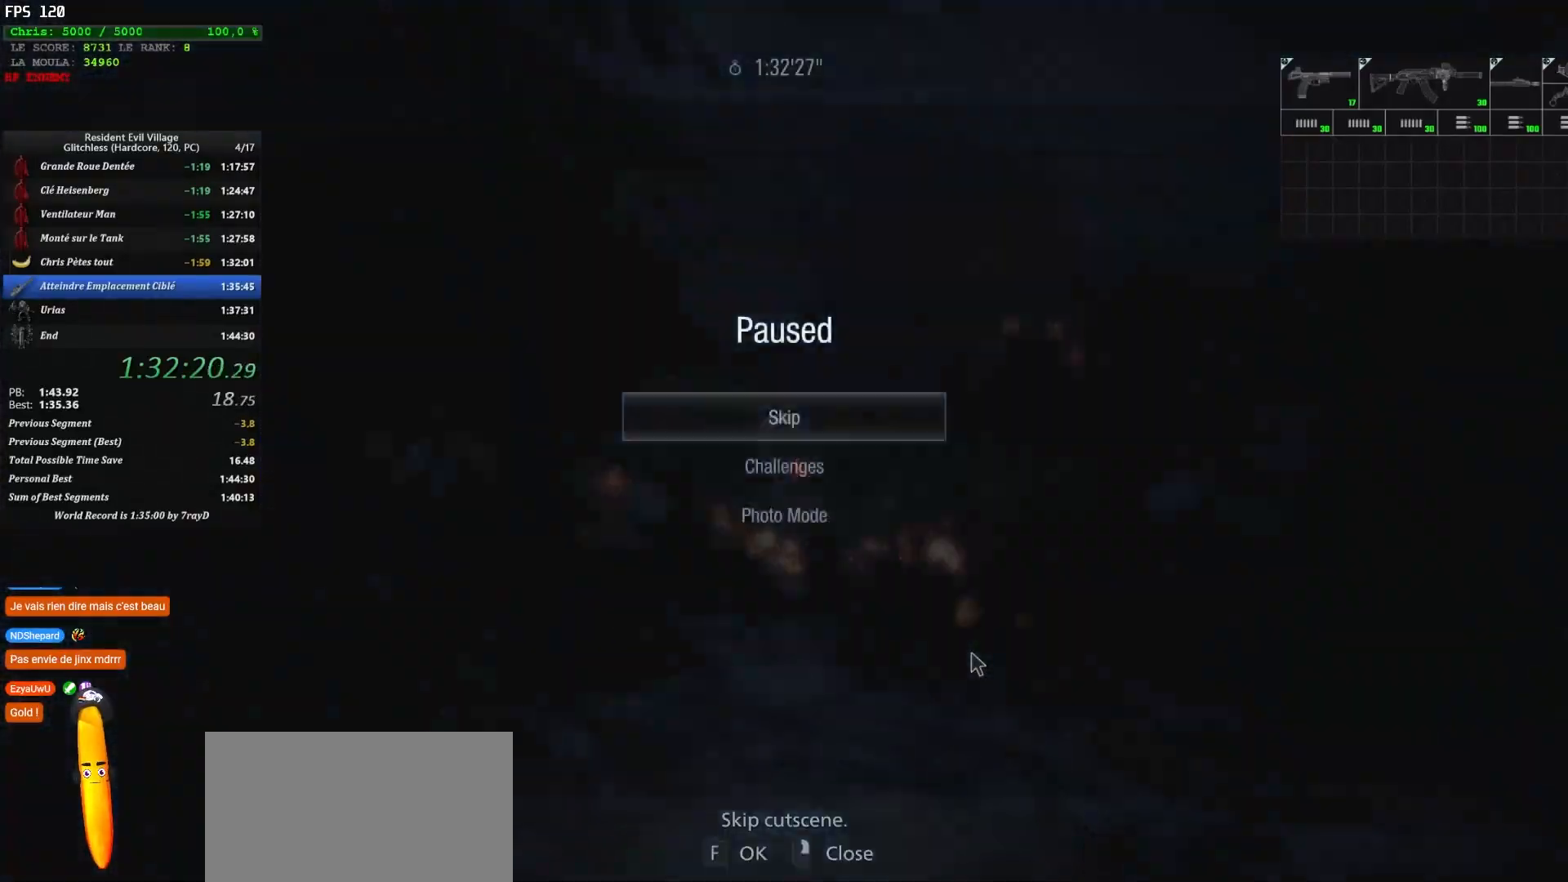
{"keys": ["shift", "z"], "mouse": [], "events": [[267, "shift", "down"], [267, "z", "down"]]}
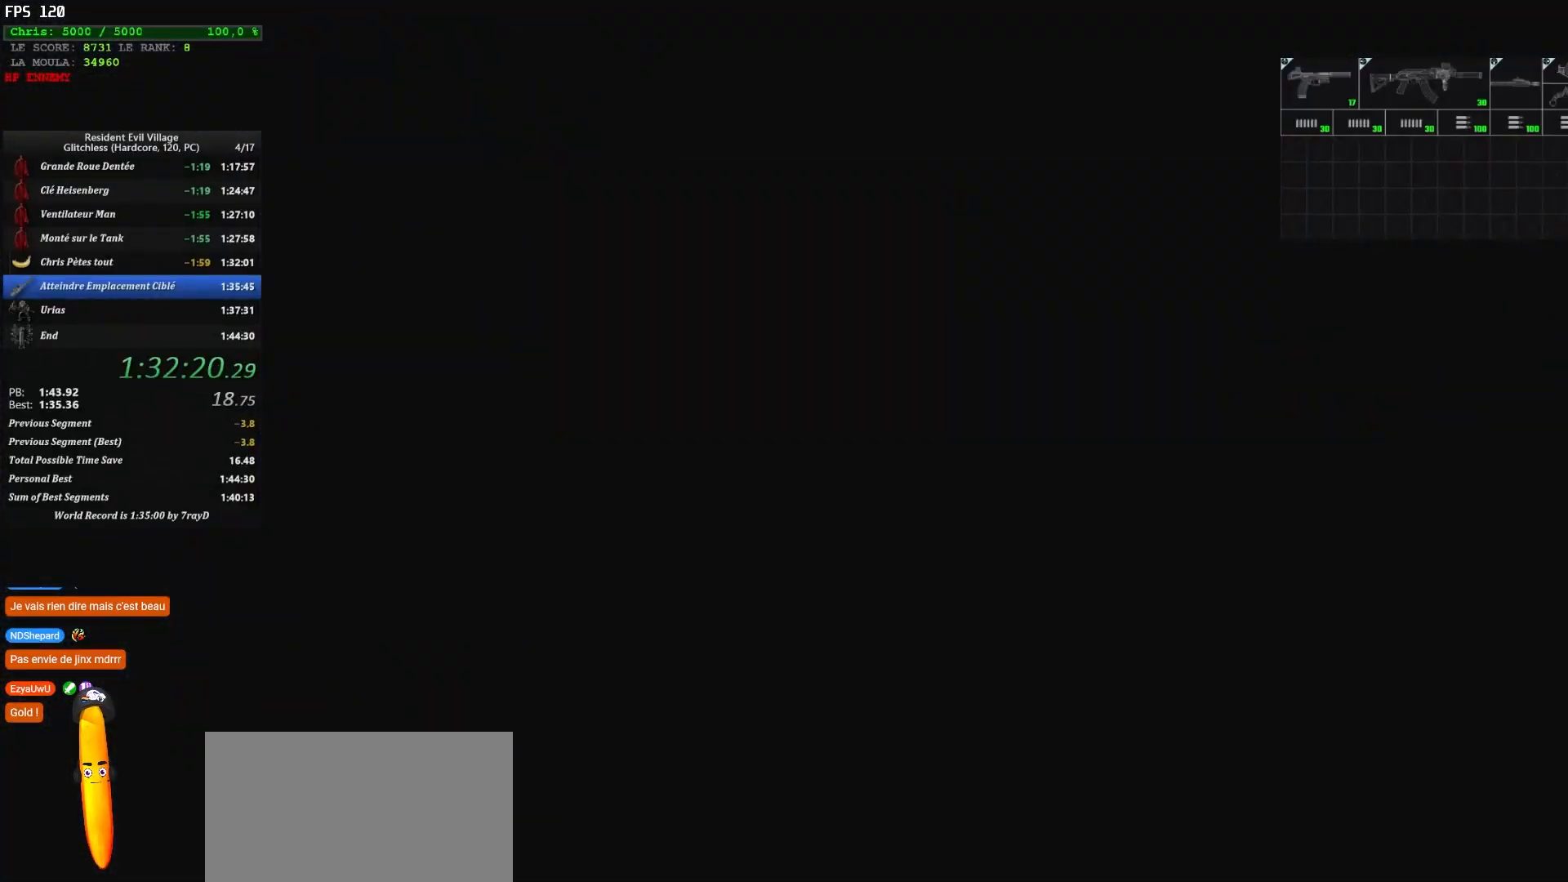
{"keys": ["shift", "z"], "mouse": [], "events": []}
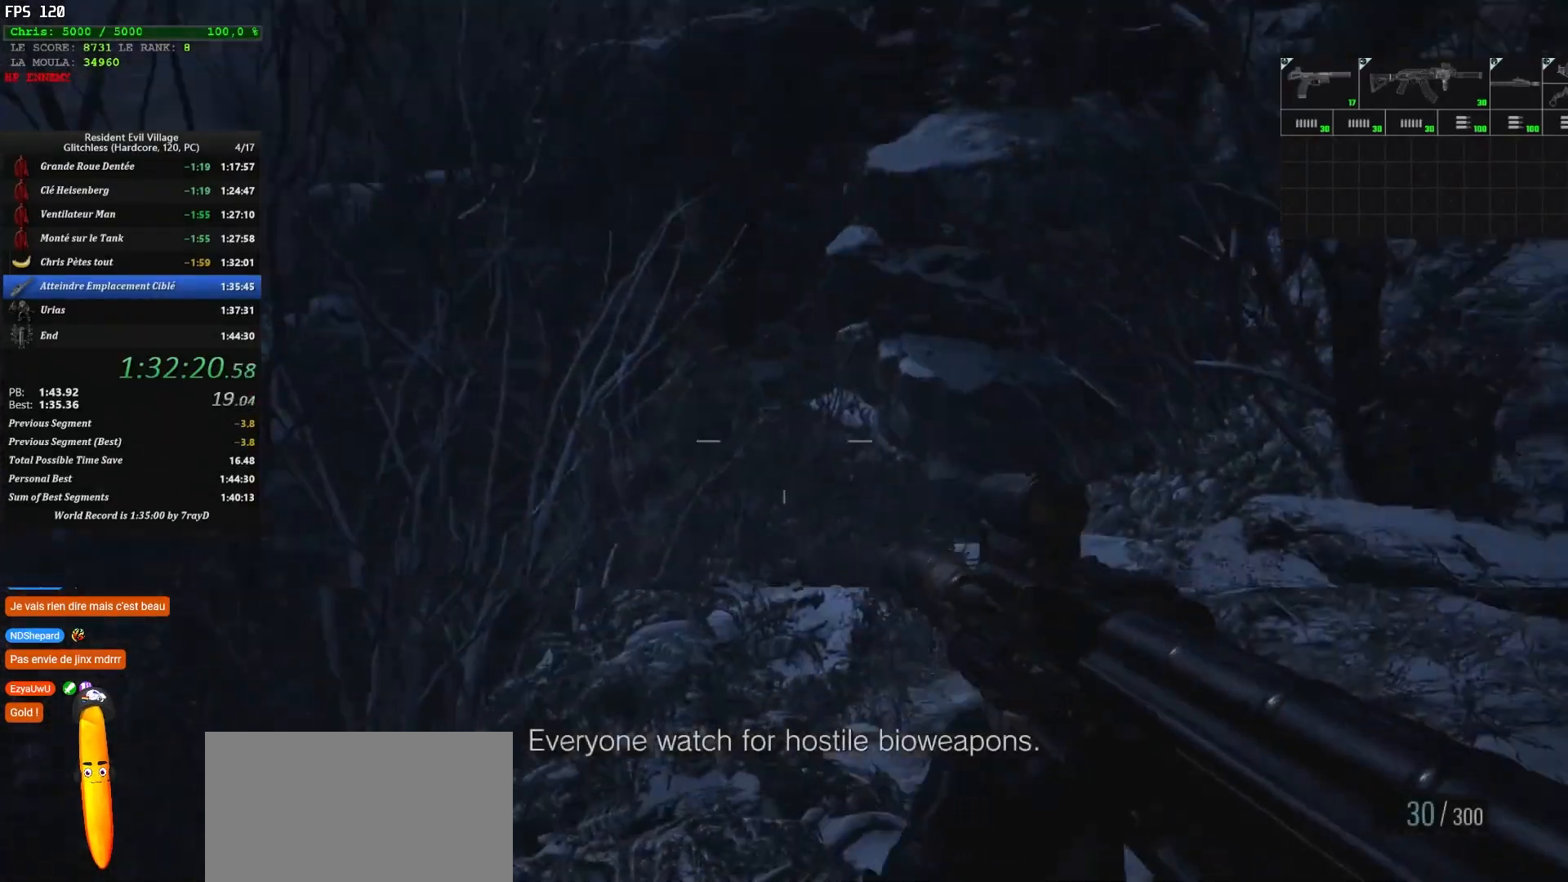
{"keys": ["shift", "z"], "mouse": [], "events": [[167, "2", "down"], [317, "2", "up"]]}